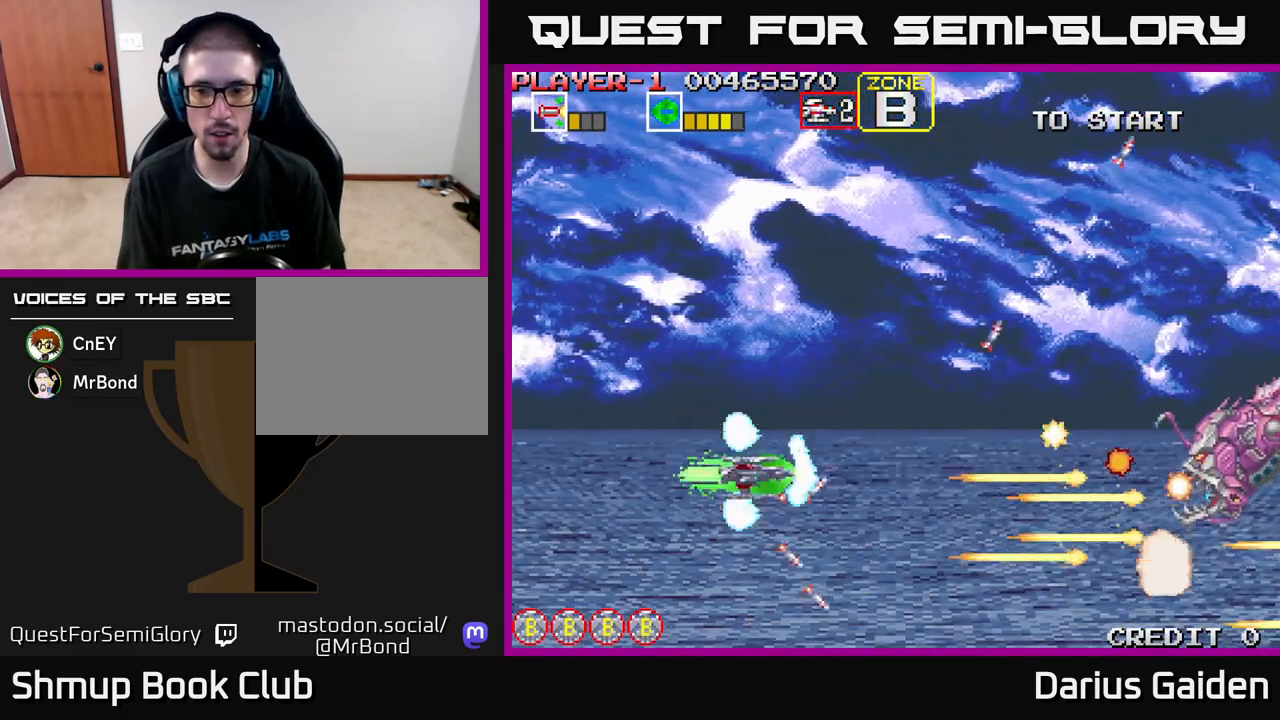
Gameplay with a controller (Xbox layout); each line is a JSON object with the inputs held at the frame after it. "events" lists button and stick changes between this image and that frame as [ms after this image, input, new state], when the widget could be followed in between. Not read: right_stick.
{"buttons": ["R2", "DPAD_LEFT"], "left_stick": "center", "events": [[50, "DPAD_UP", "up"], [117, "DPAD_DOWN", "down"], [200, "DPAD_RIGHT", "up"], [233, "DPAD_DOWN", "up"], [300, "DPAD_LEFT", "down"]]}
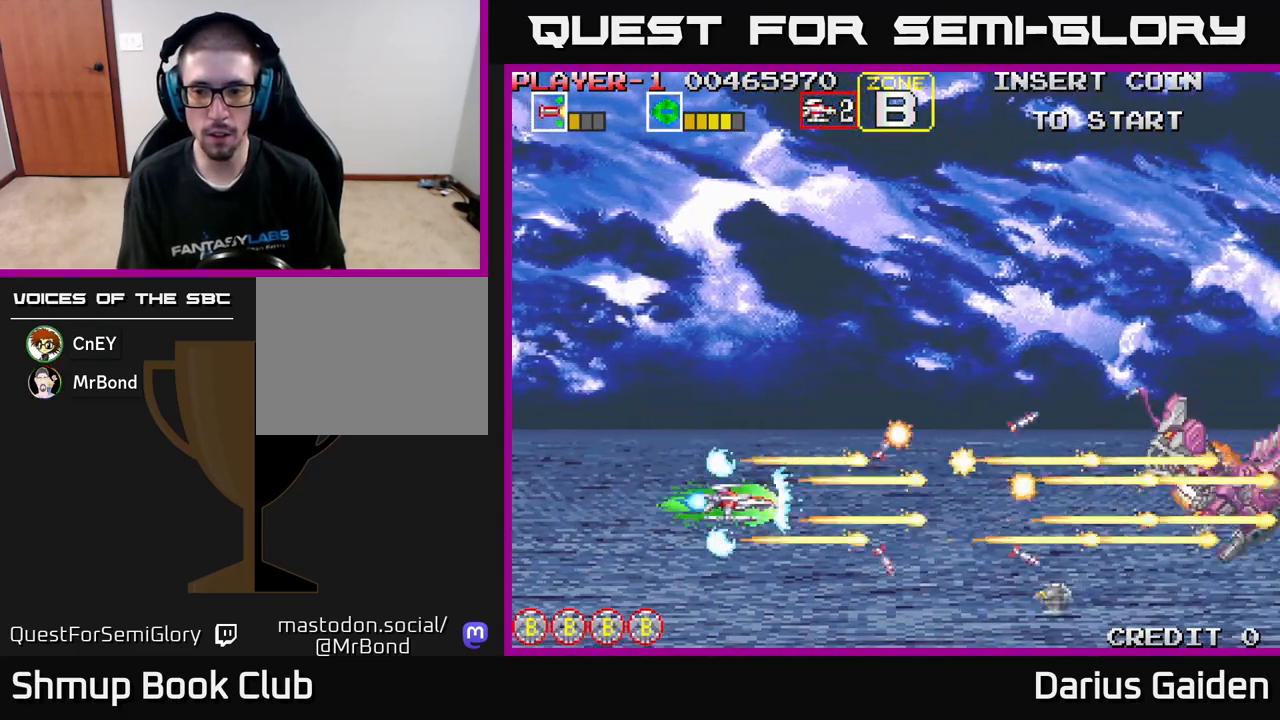
{"buttons": ["R2", "DPAD_UP", "DPAD_LEFT"], "left_stick": "center", "events": [[183, "DPAD_DOWN", "down"], [200, "DPAD_LEFT", "up"], [383, "DPAD_DOWN", "up"], [383, "DPAD_LEFT", "down"], [433, "DPAD_UP", "down"]]}
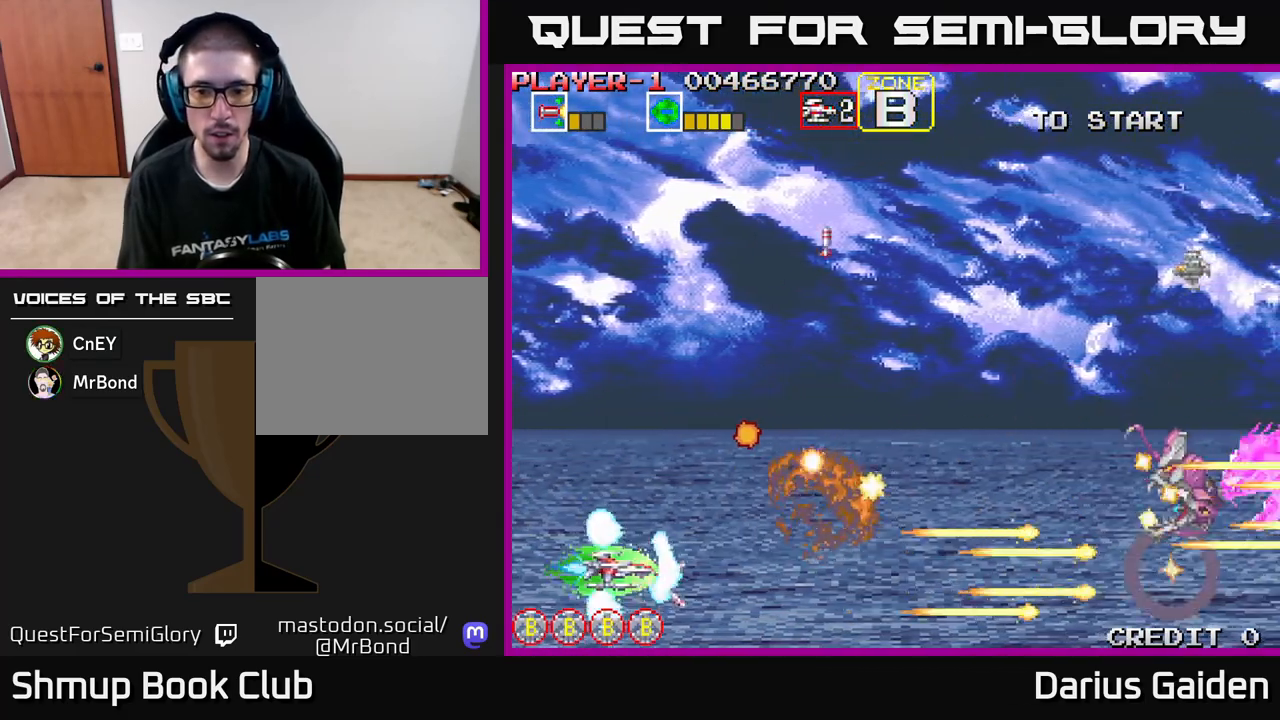
{"buttons": ["R2", "DPAD_UP"], "left_stick": "center", "events": [[17, "DPAD_LEFT", "up"], [17, "DPAD_UP", "up"], [50, "DPAD_RIGHT", "down"], [467, "DPAD_RIGHT", "up"], [467, "DPAD_UP", "down"]]}
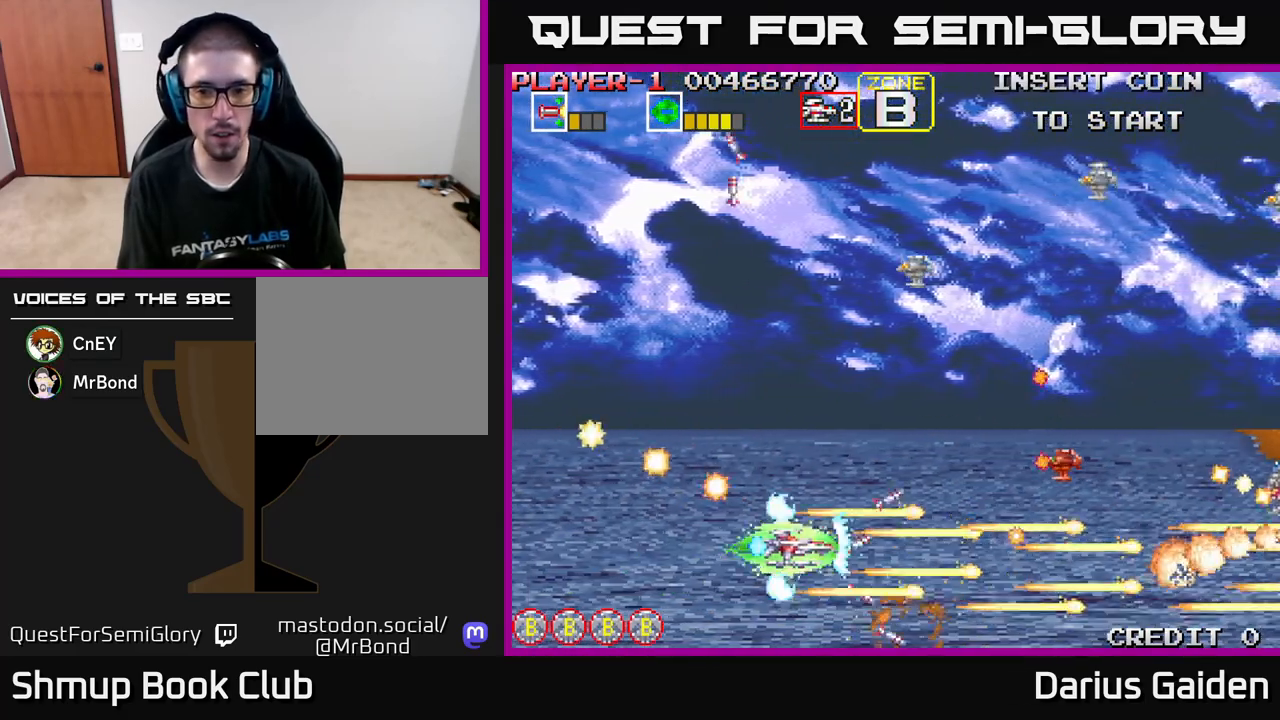
{"buttons": ["R2", "DPAD_UP", "DPAD_LEFT"], "left_stick": "center", "events": [[117, "DPAD_LEFT", "down"]]}
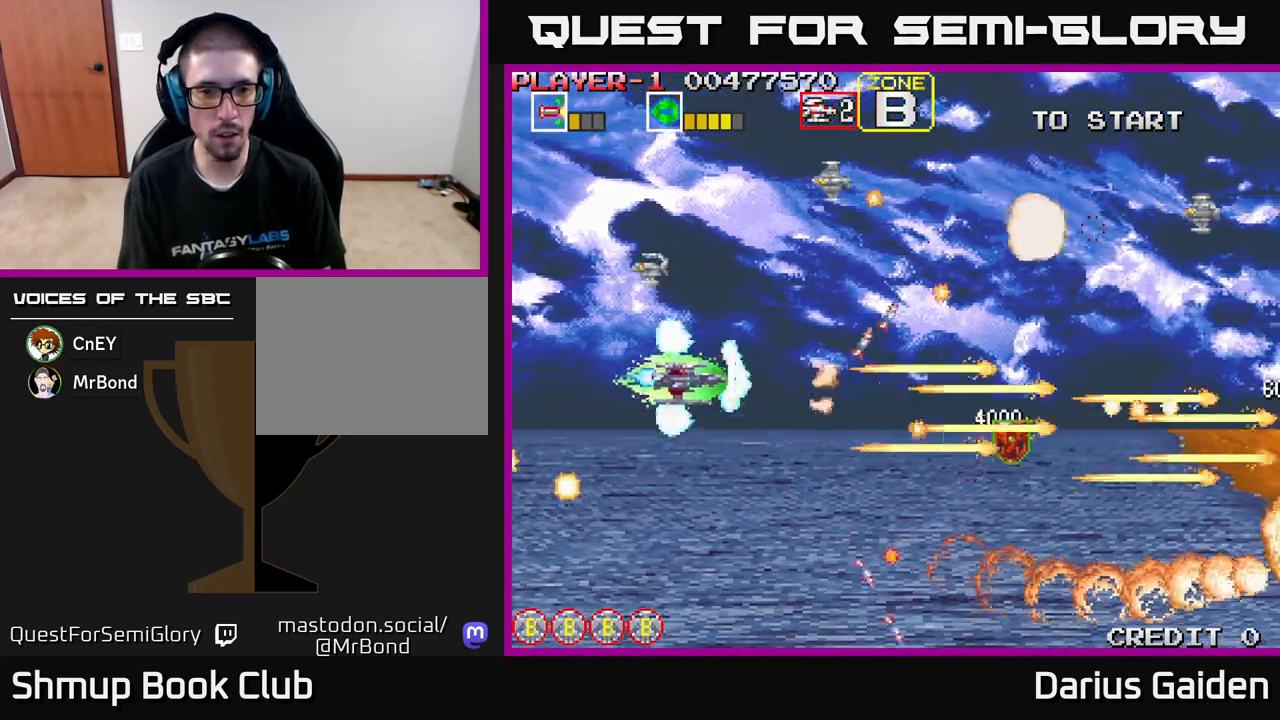
{"buttons": ["R2", "DPAD_DOWN", "DPAD_LEFT"], "left_stick": "center", "events": [[183, "DPAD_LEFT", "up"], [300, "DPAD_LEFT", "down"], [383, "DPAD_UP", "up"], [483, "DPAD_DOWN", "down"]]}
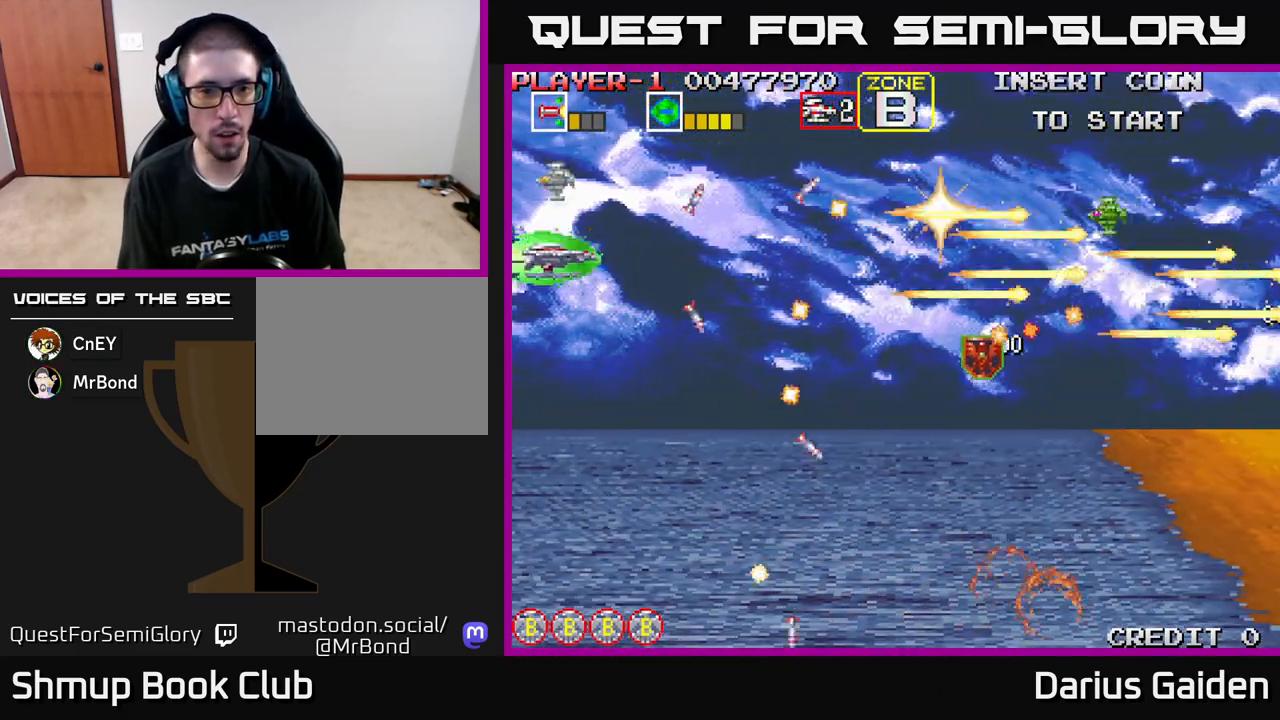
{"buttons": ["R2", "DPAD_UP"], "left_stick": "center", "events": [[17, "DPAD_LEFT", "up"], [317, "DPAD_DOWN", "up"], [350, "DPAD_LEFT", "down"], [383, "DPAD_UP", "down"], [433, "DPAD_LEFT", "up"]]}
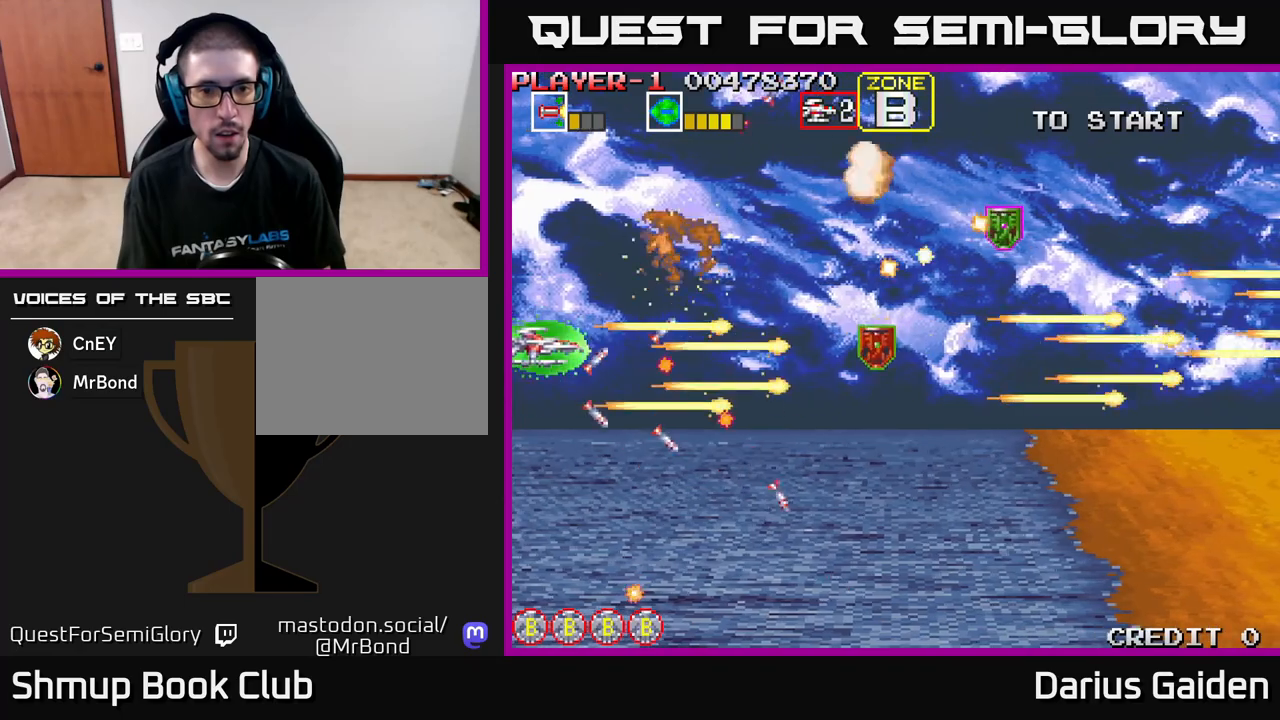
{"buttons": ["R2", "DPAD_DOWN", "DPAD_RIGHT"], "left_stick": "center", "events": [[83, "DPAD_RIGHT", "down"], [283, "DPAD_UP", "up"], [367, "DPAD_DOWN", "down"]]}
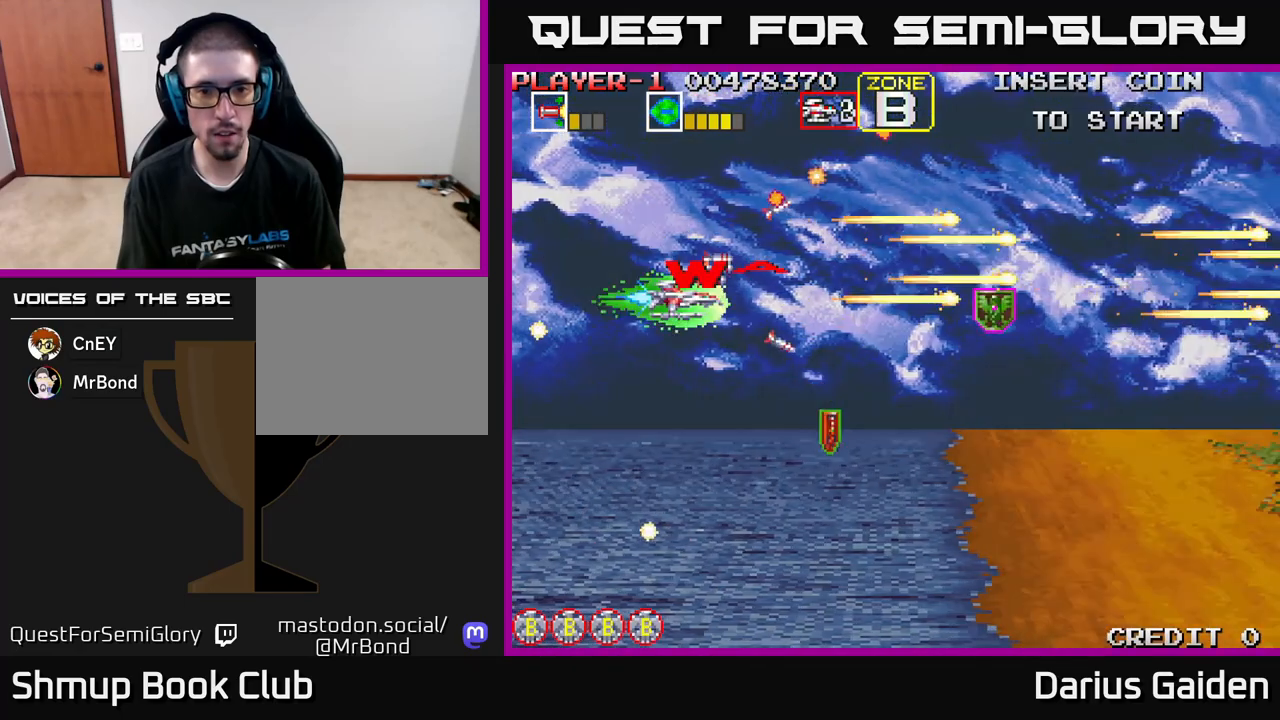
{"buttons": ["R2", "DPAD_RIGHT"], "left_stick": "center", "events": [[433, "DPAD_DOWN", "up"]]}
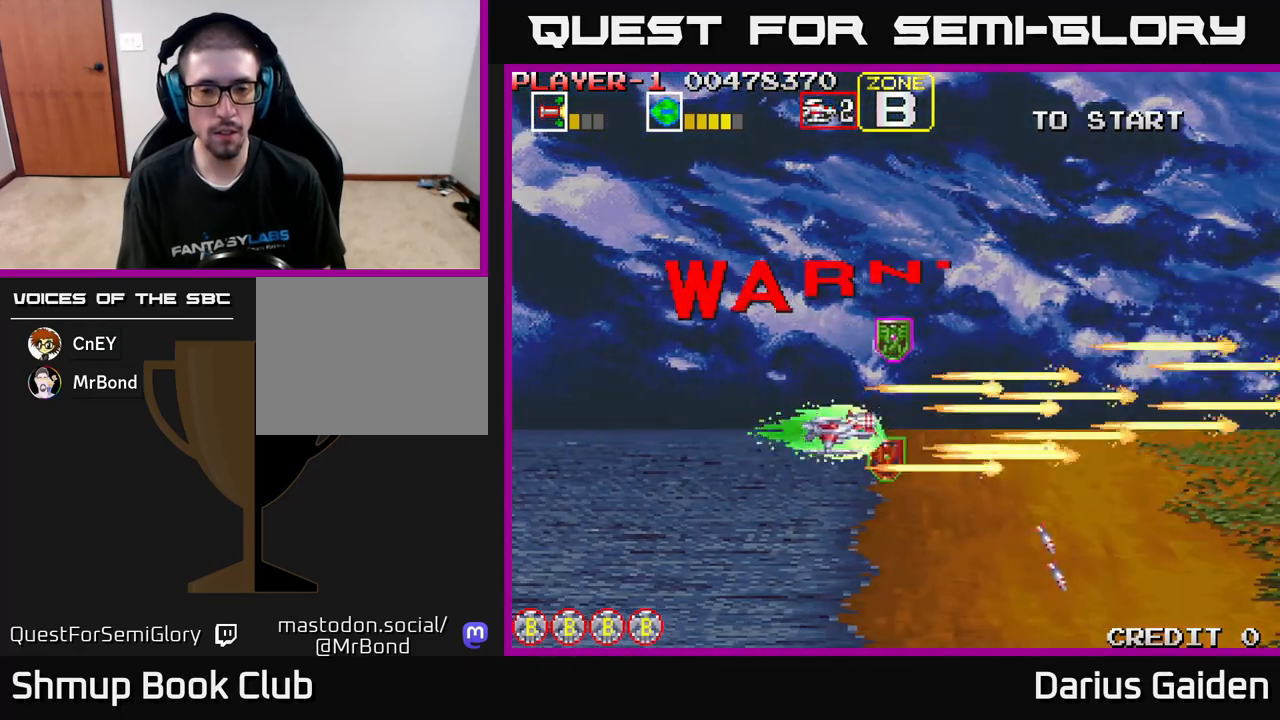
{"buttons": ["R2", "DPAD_UP"], "left_stick": "center", "events": [[150, "DPAD_RIGHT", "up"], [167, "DPAD_UP", "down"], [200, "DPAD_LEFT", "down"], [500, "DPAD_LEFT", "up"]]}
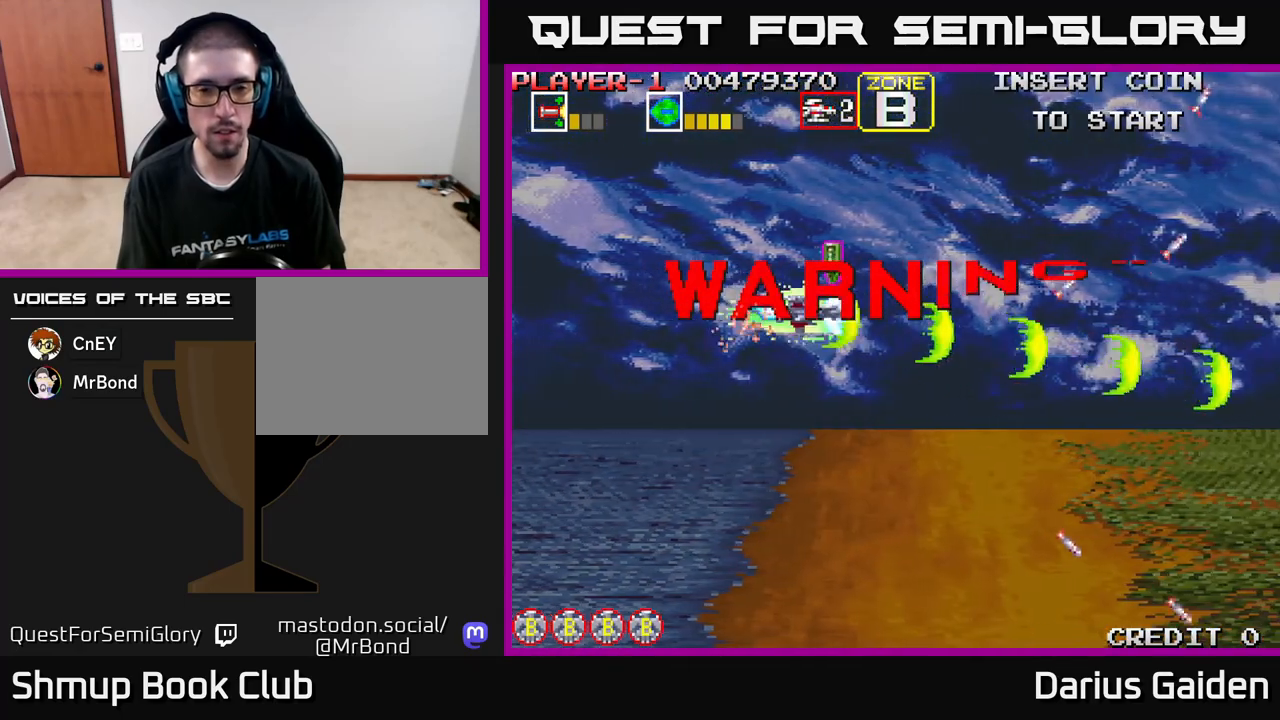
{"buttons": ["R2", "DPAD_DOWN"], "left_stick": "center", "events": [[233, "DPAD_UP", "up"], [283, "DPAD_RIGHT", "down"], [350, "DPAD_DOWN", "down"], [350, "DPAD_RIGHT", "up"]]}
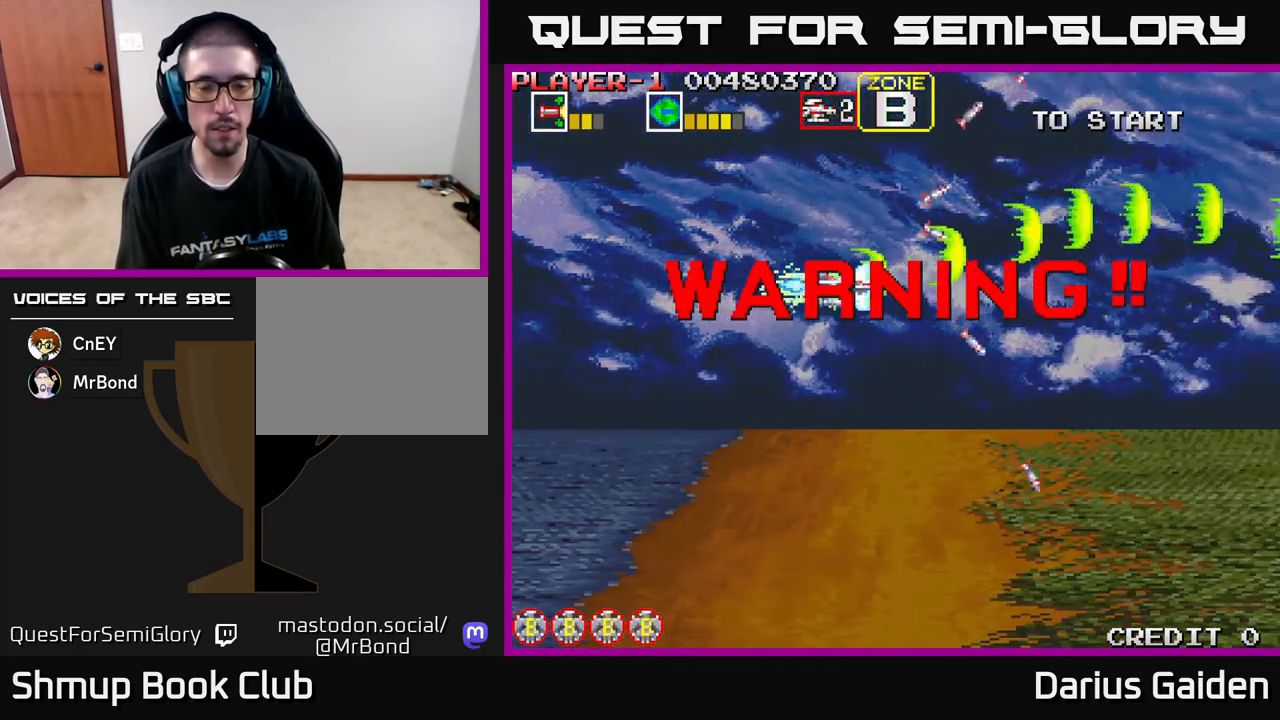
{"buttons": ["R2", "DPAD_LEFT"], "left_stick": "center", "events": [[283, "DPAD_LEFT", "down"], [317, "DPAD_DOWN", "up"]]}
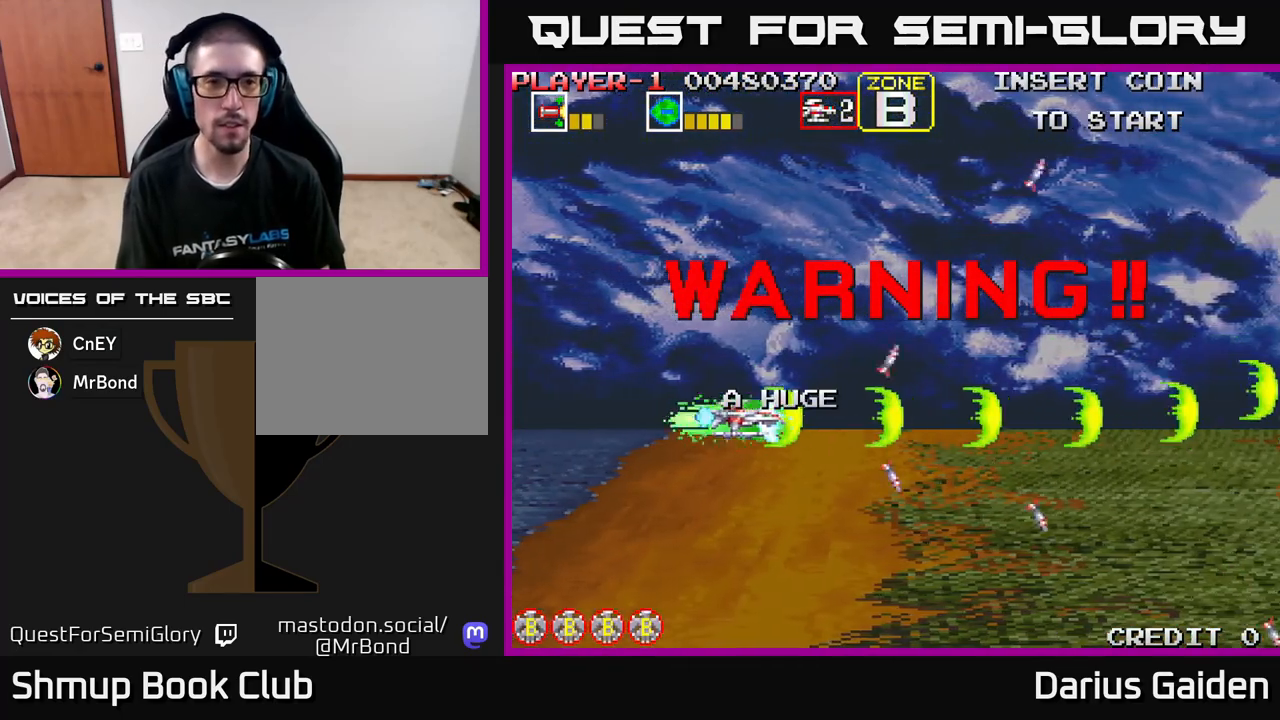
{"buttons": ["R2"], "left_stick": "center", "events": [[67, "DPAD_LEFT", "up"]]}
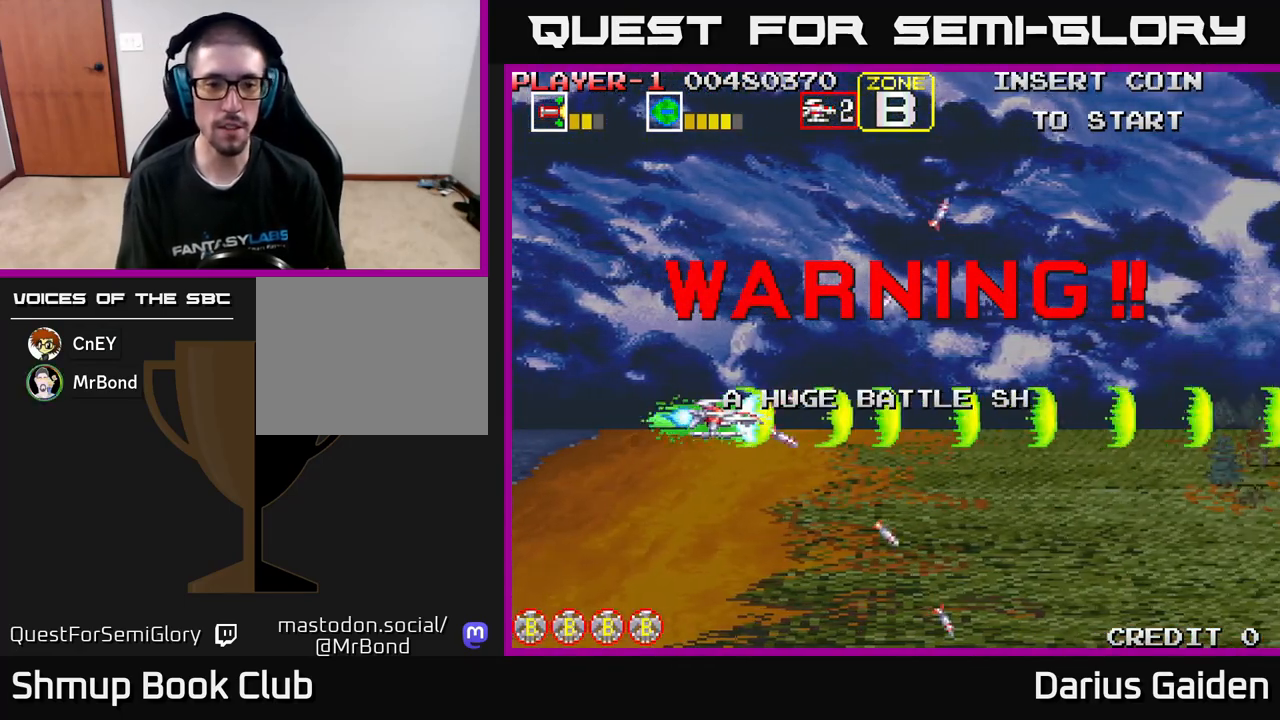
{"buttons": ["R2"], "left_stick": "center", "events": []}
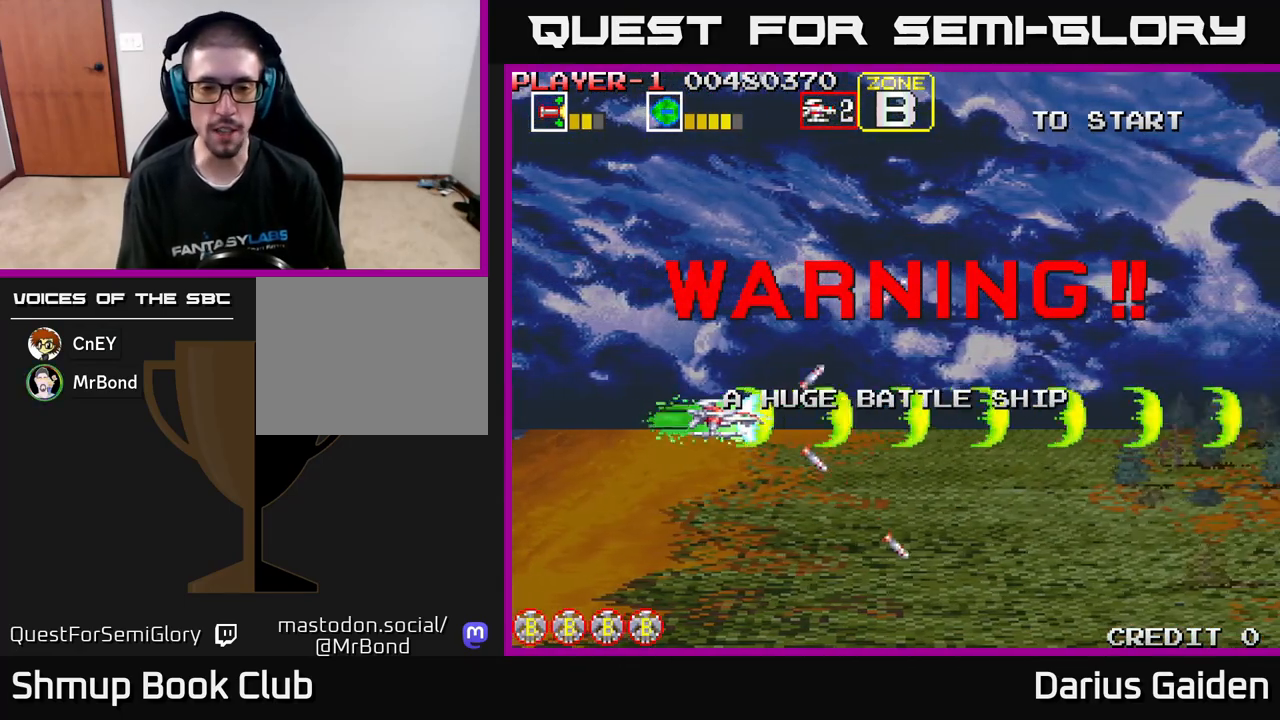
{"buttons": ["R2"], "left_stick": "center", "events": []}
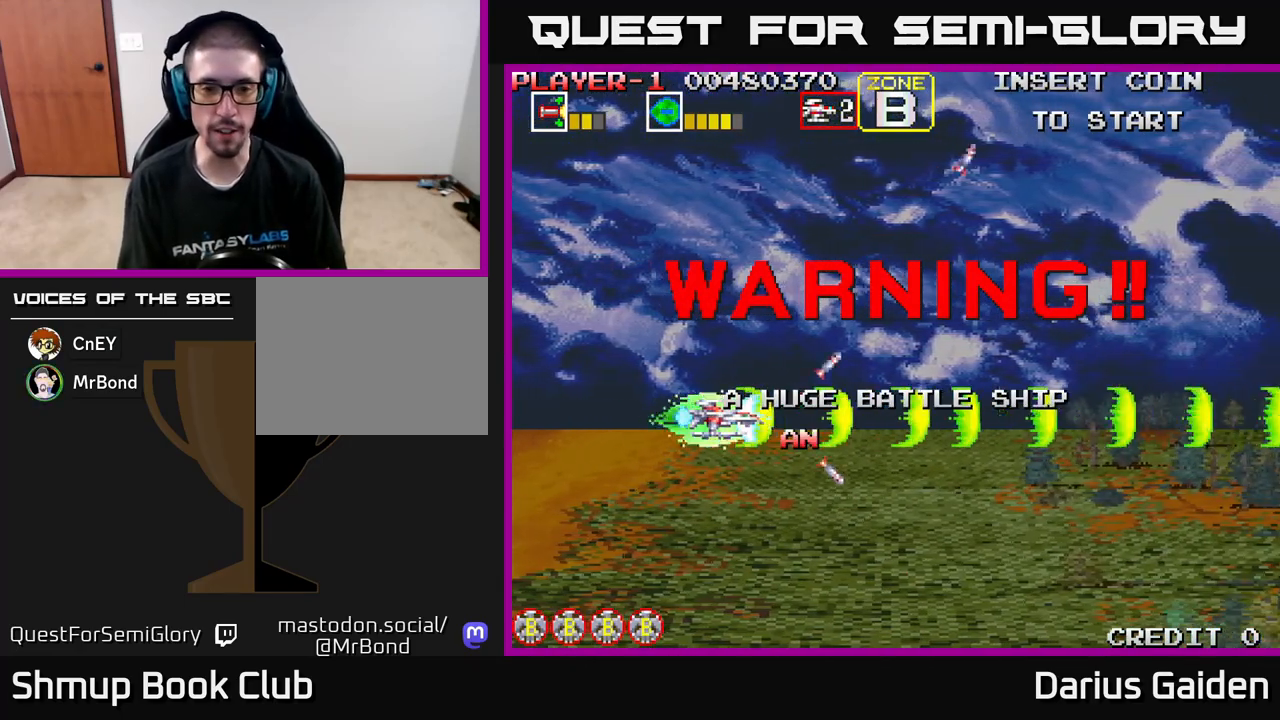
{"buttons": ["R2"], "left_stick": "center", "events": []}
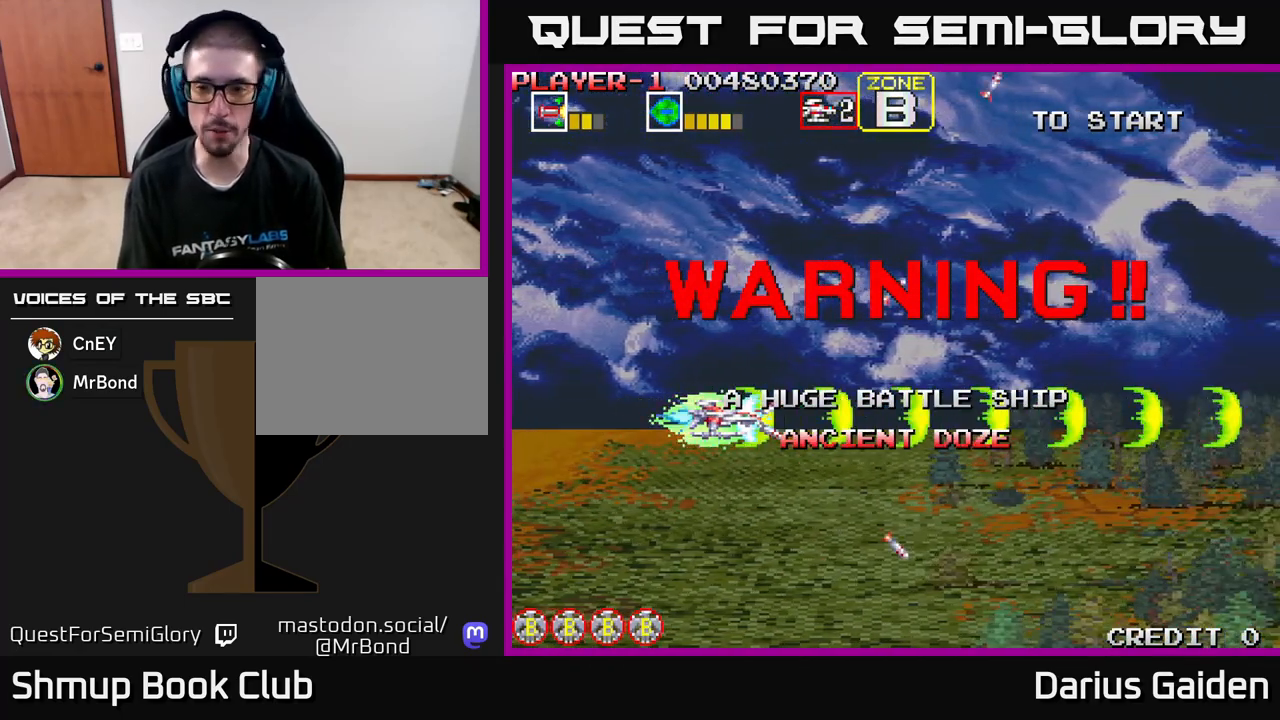
{"buttons": ["R2"], "left_stick": "center", "events": []}
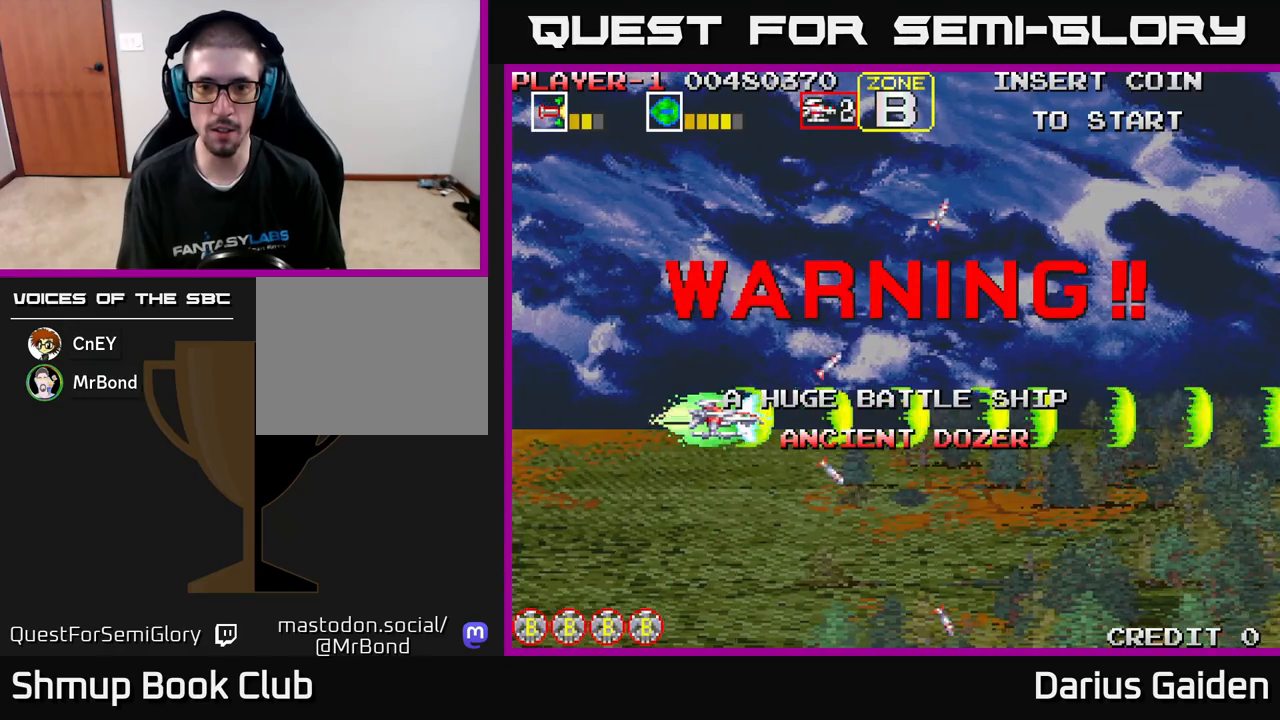
{"buttons": ["R2", "DPAD_RIGHT"], "left_stick": "center", "events": [[217, "DPAD_RIGHT", "down"]]}
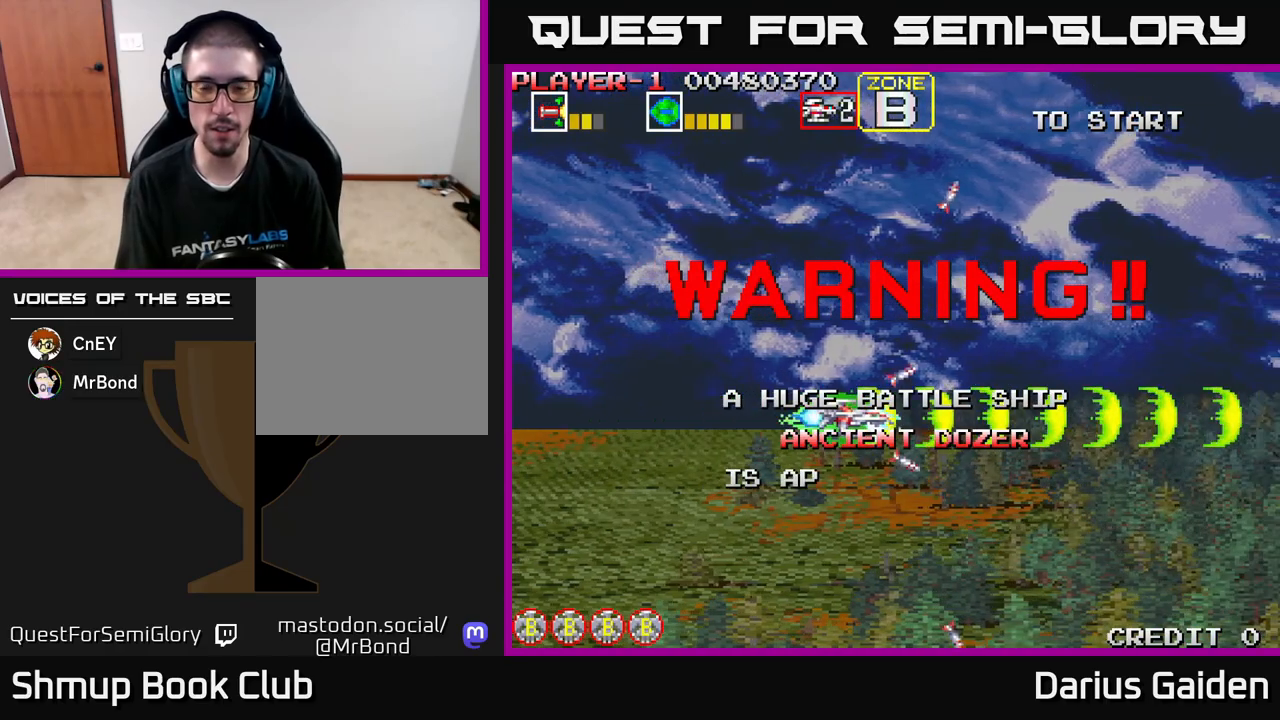
{"buttons": [], "left_stick": "center", "events": [[133, "DPAD_RIGHT", "up"], [150, "DPAD_UP", "down"], [267, "R2", "up"], [283, "DPAD_UP", "up"]]}
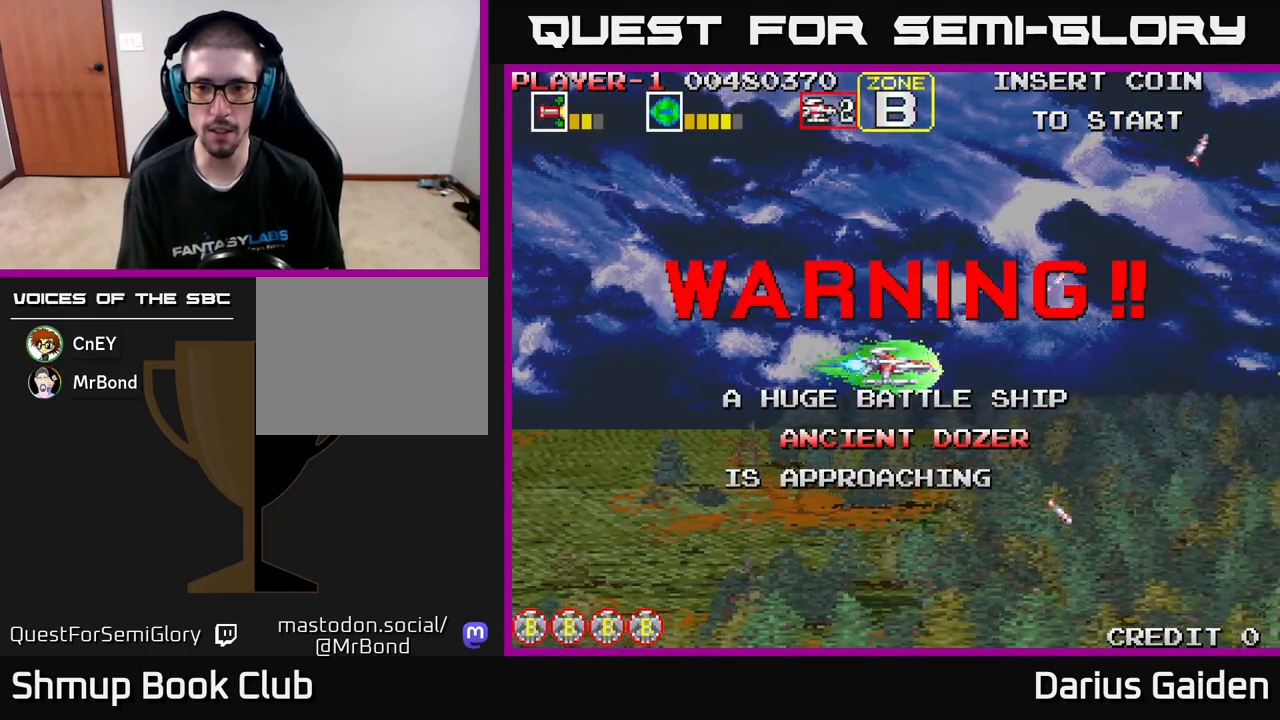
{"buttons": ["R2"], "left_stick": "center", "events": [[183, "R2", "down"]]}
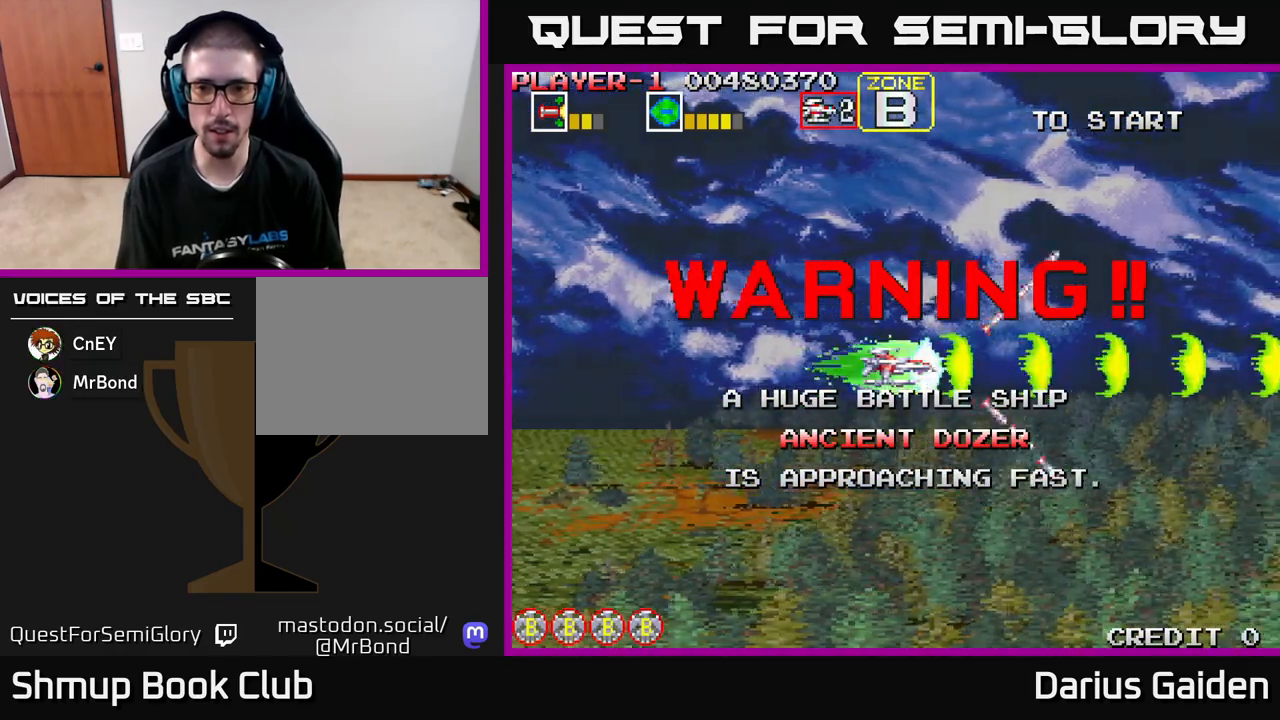
{"buttons": ["R2"], "left_stick": "center", "events": []}
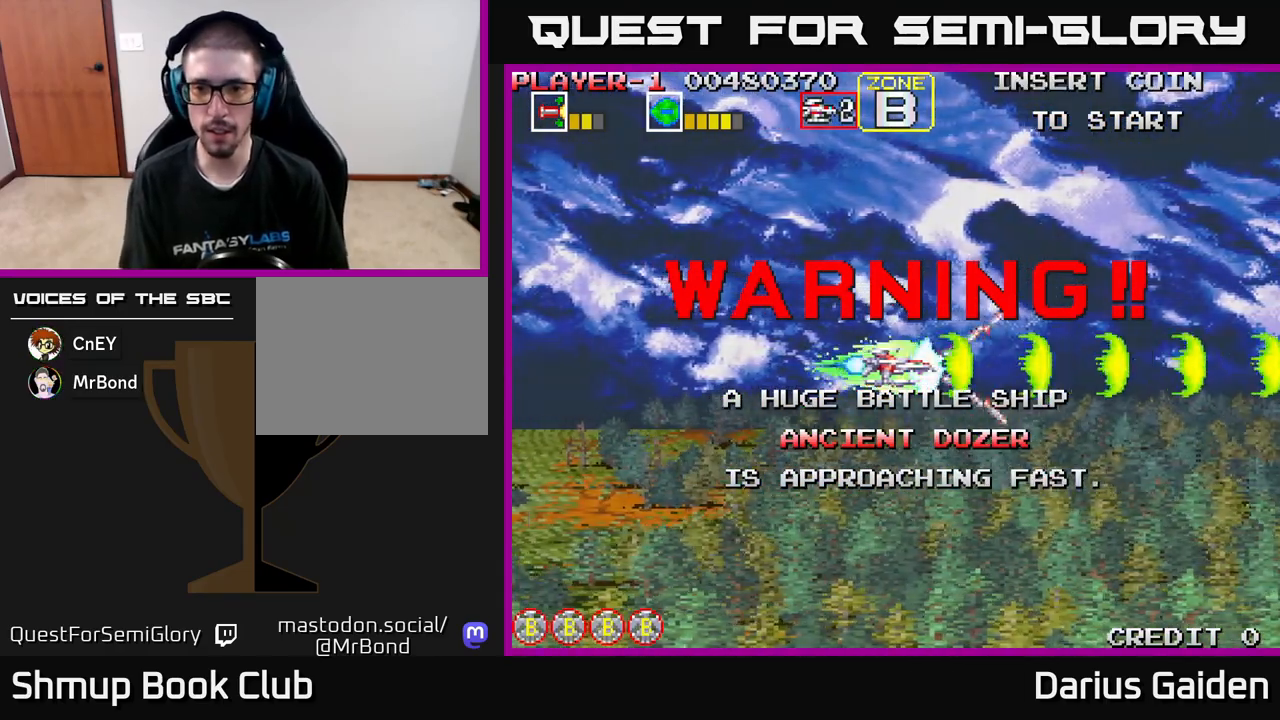
{"buttons": ["R2", "DPAD_RIGHT"], "left_stick": "center", "events": [[67, "DPAD_RIGHT", "down"]]}
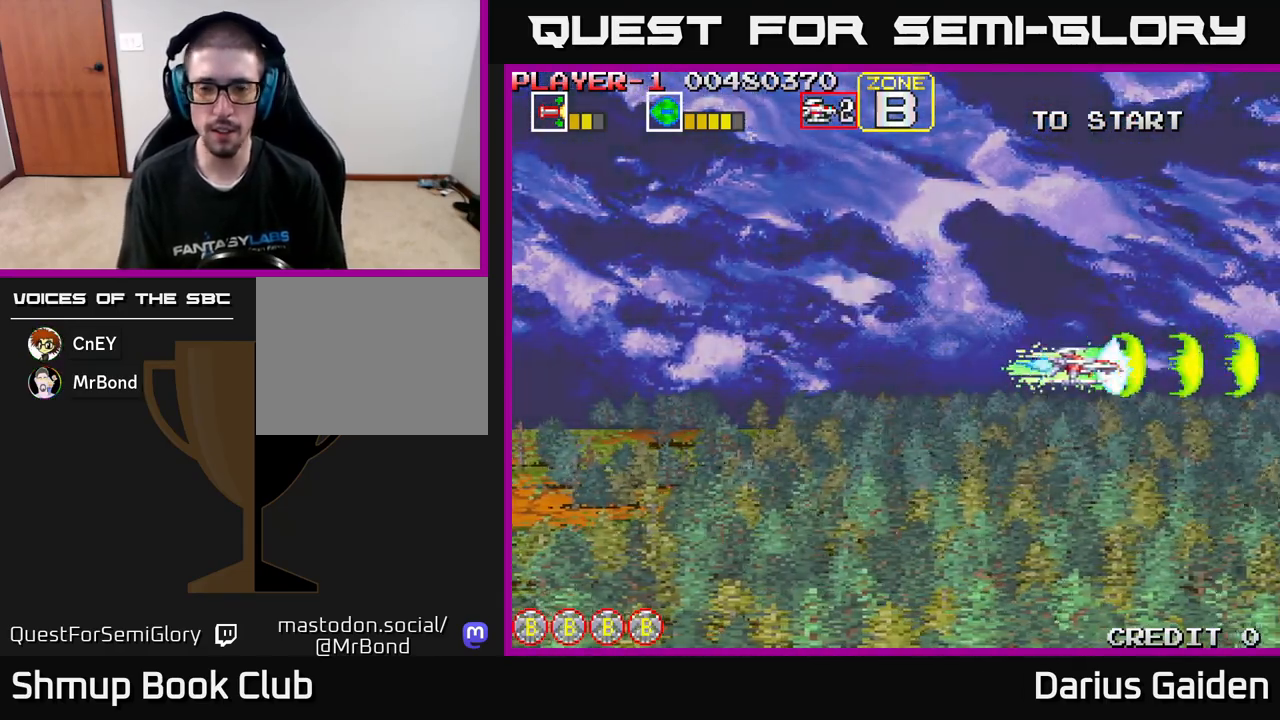
{"buttons": ["R2", "DPAD_LEFT"], "left_stick": "center", "events": [[67, "DPAD_RIGHT", "up"], [283, "DPAD_DOWN", "down"], [400, "DPAD_DOWN", "up"], [417, "DPAD_LEFT", "down"]]}
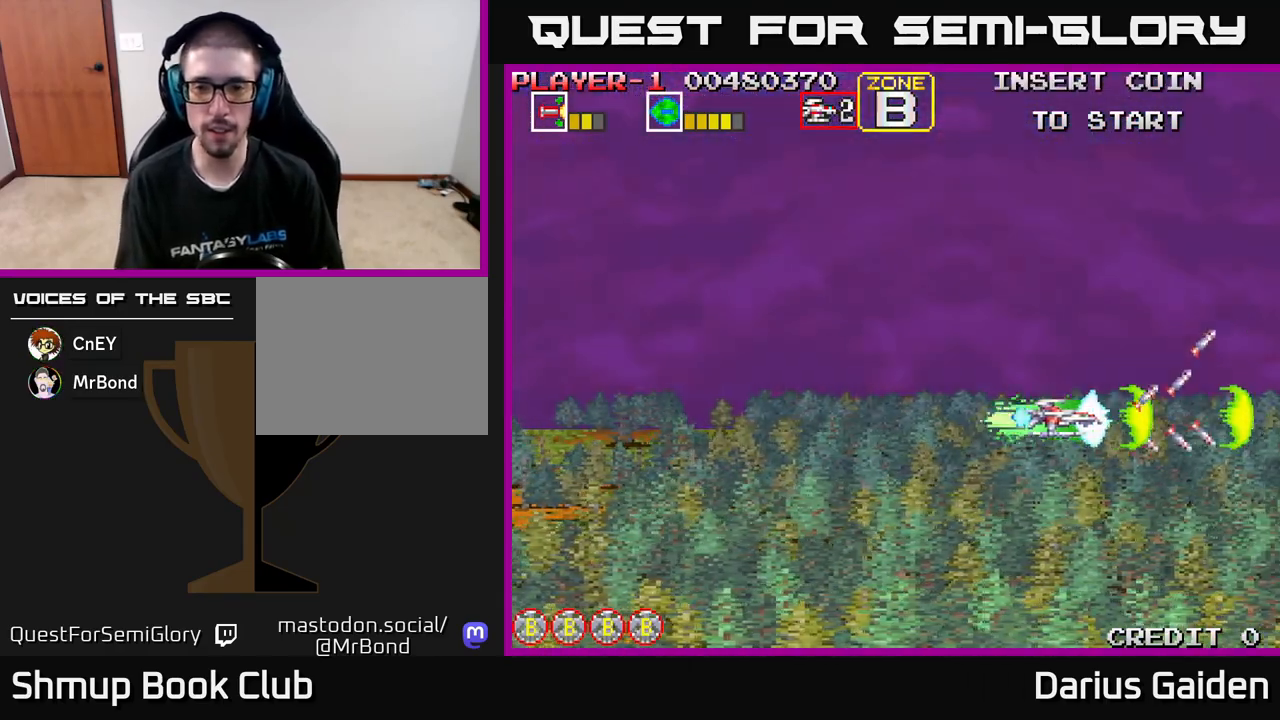
{"buttons": ["R2"], "left_stick": "center", "events": [[450, "DPAD_LEFT", "up"]]}
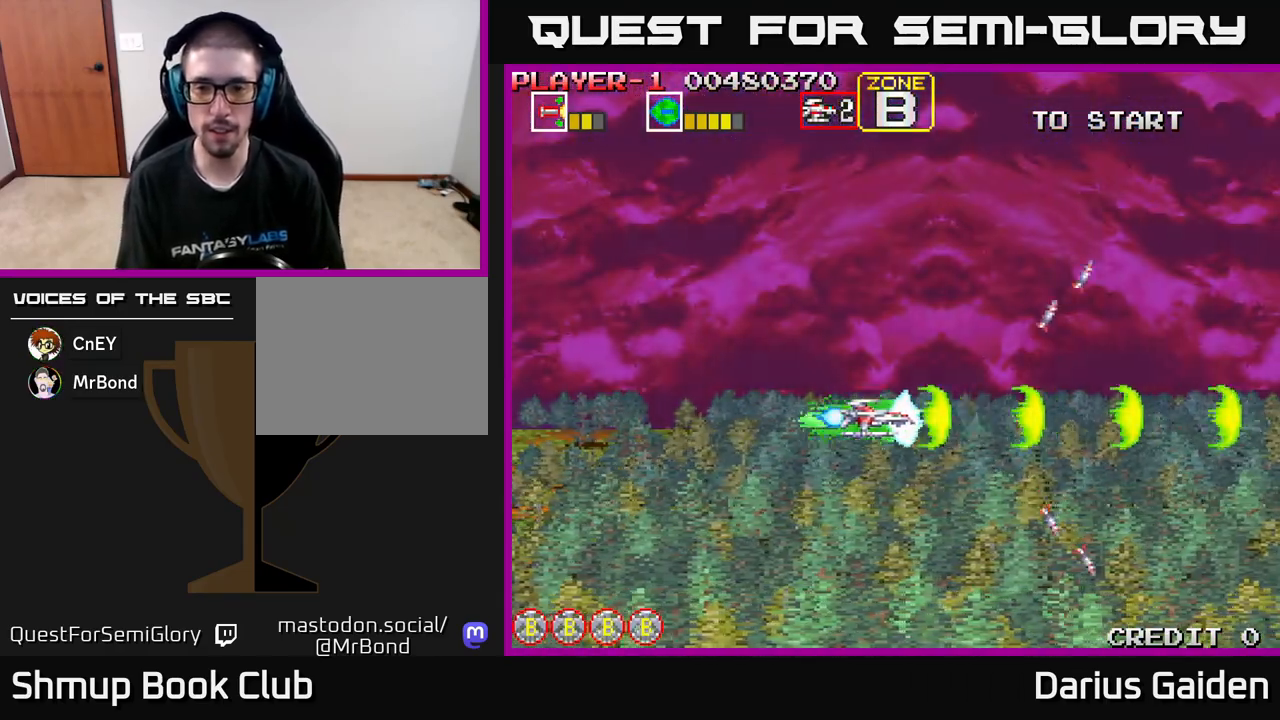
{"buttons": ["R2"], "left_stick": "center", "events": []}
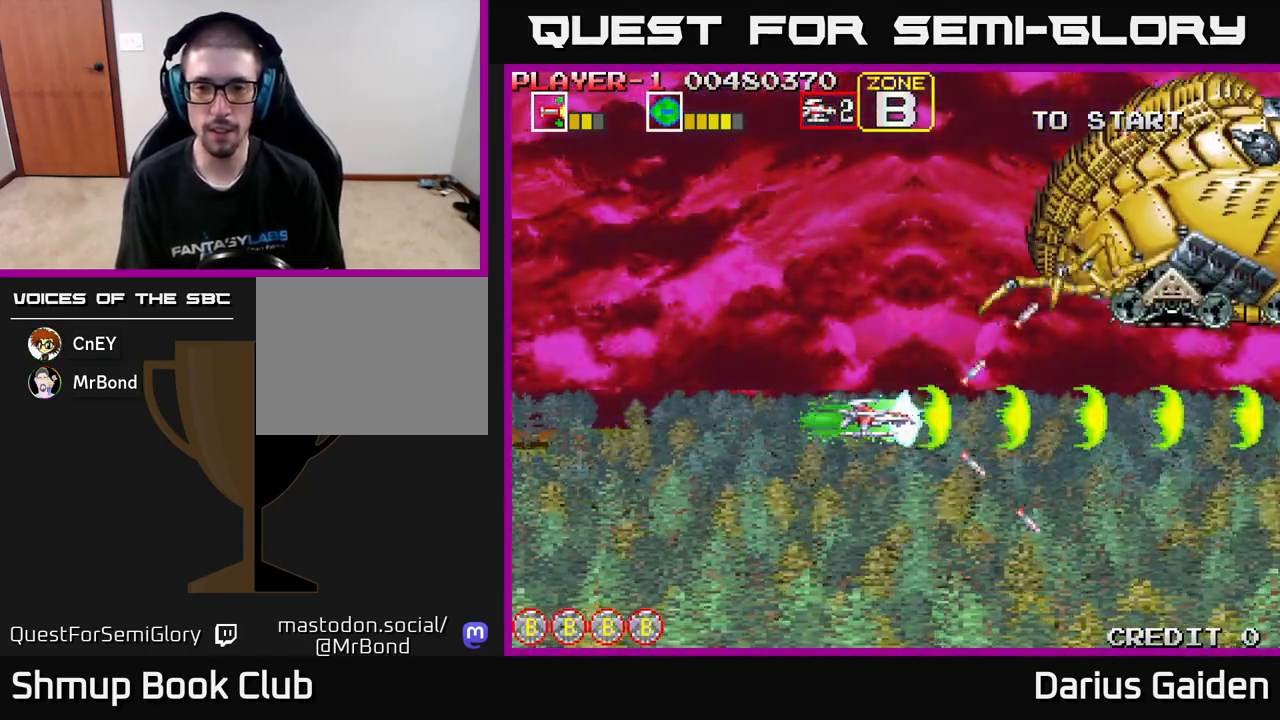
{"buttons": ["R2", "DPAD_LEFT"], "left_stick": "center", "events": [[33, "DPAD_LEFT", "down"], [67, "DPAD_UP", "down"], [250, "DPAD_UP", "up"]]}
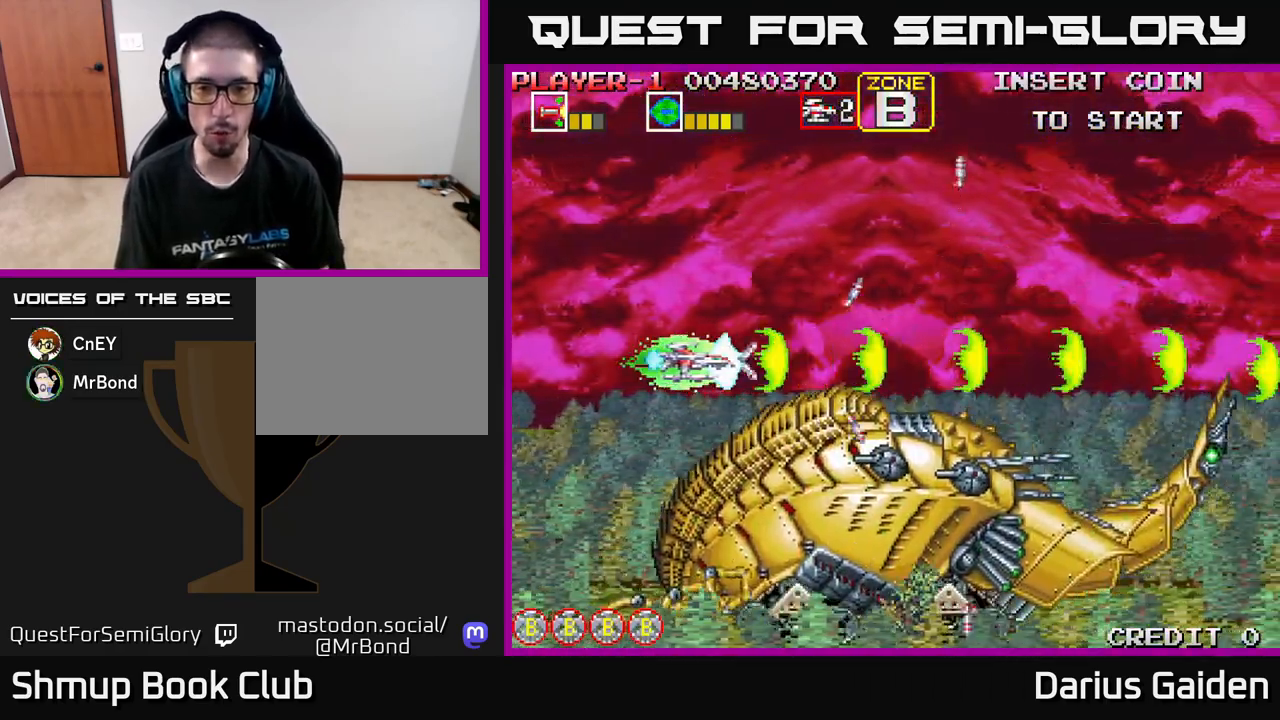
{"buttons": ["R2"], "left_stick": "center", "events": [[233, "DPAD_LEFT", "up"]]}
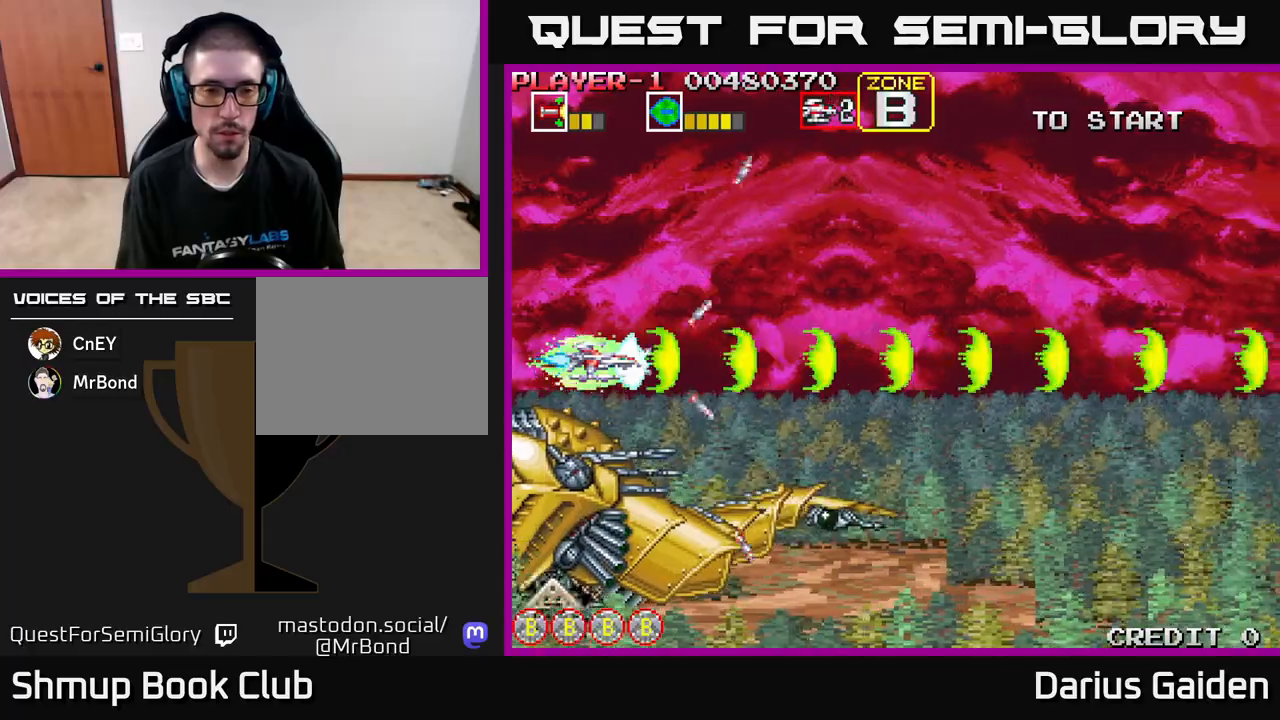
{"buttons": ["R2"], "left_stick": "center", "events": []}
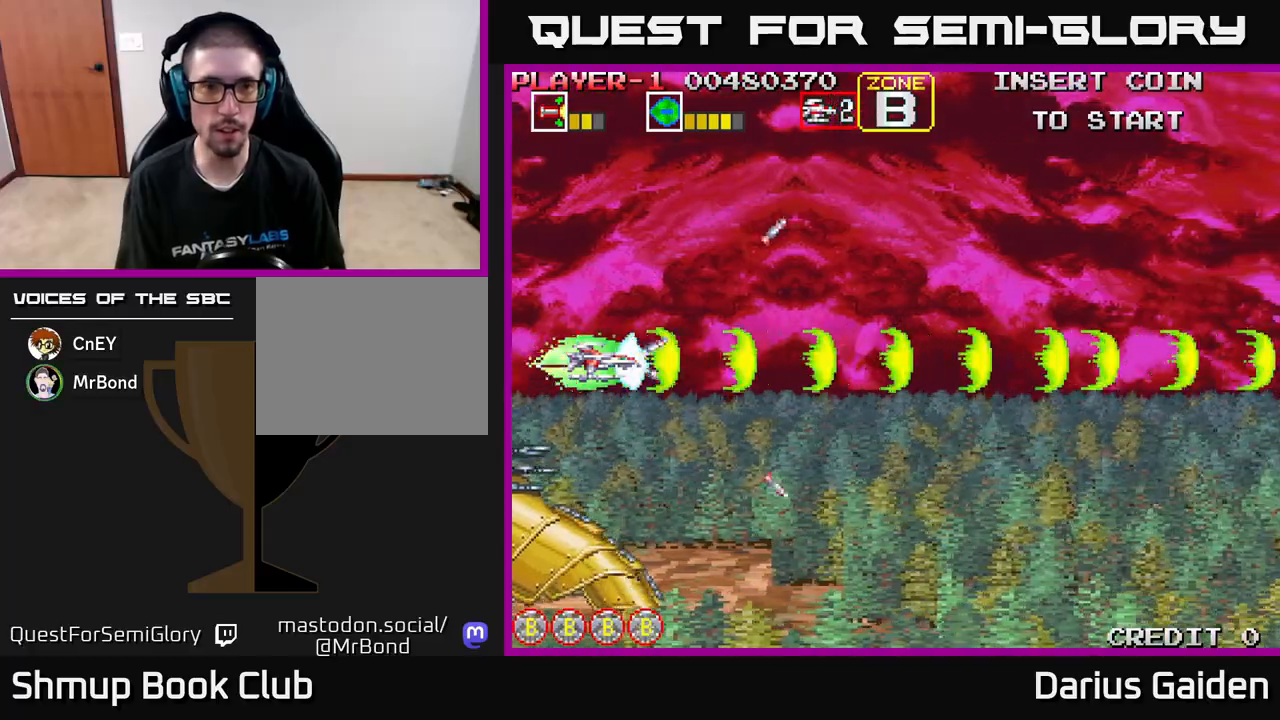
{"buttons": ["R2"], "left_stick": "center", "events": []}
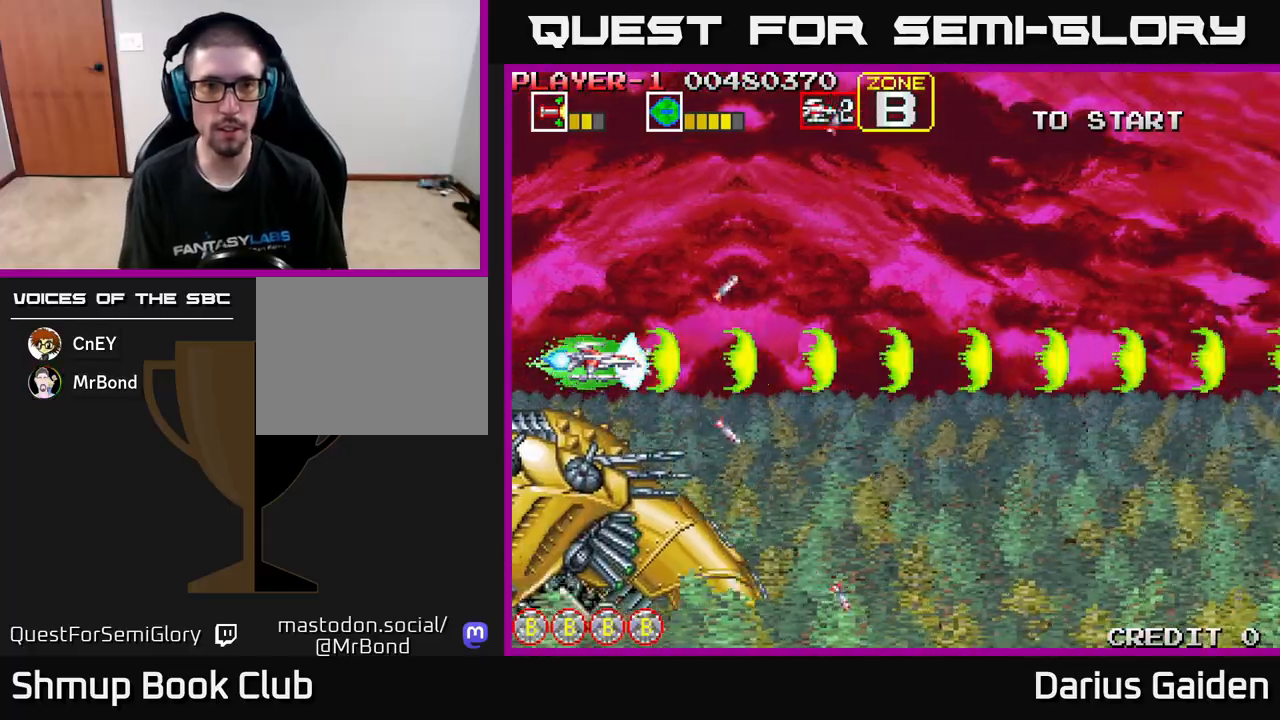
{"buttons": ["R2", "DPAD_DOWN"], "left_stick": "center", "events": [[300, "DPAD_DOWN", "down"]]}